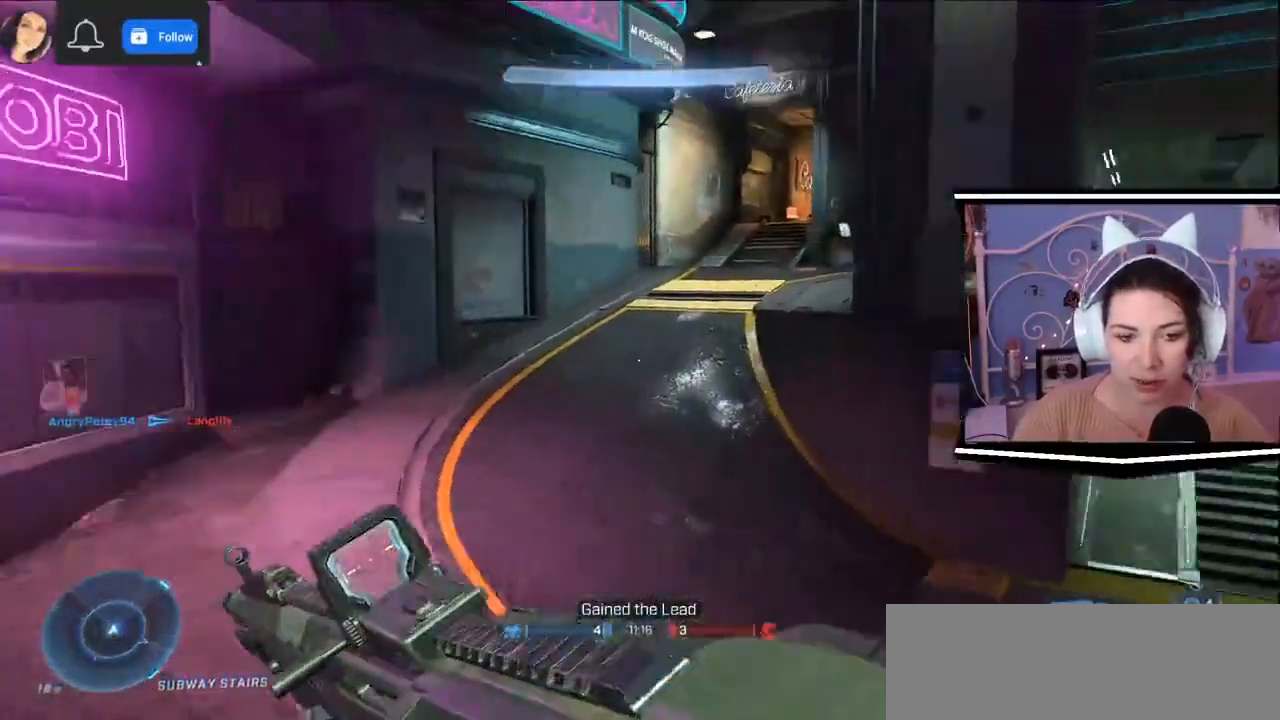
Gameplay with keyboard; each line is a JSON object with the keys held at the frame after it. "events" lists presses ("down") and releases ("up") of ".", "/", "0", "1", "2", "3", "4", "5", "6", "7", "8", "9", "a", "alt_l", "alt_r", "b", "backslash", "backspace", "c", "caps_lock", "comma", "ctrl_l", "ctrl_r", "d", "e", "equals", "escape", "f", "f1", "f10", "f11", "f12", "f2", "f3", "f4", "f5", "f6", "f7", "f8", "f9", "g", "h", "i", "j", "k", "l", "lbracket", "m", "minus", "n", "o", "p", "q", "quote", "r", "rbracket", "return", "s", "semicolon", "shift_l", "shift_r", "space", "t", "tab", "tilde", "u", "v", "w", "x", "y" and "z" between this image and that frame as [ms after this image, input, new state], when the widget could be followed in between. No other keys are recorded. Mouse input is not recorded.
{"keys": ["w"], "events": []}
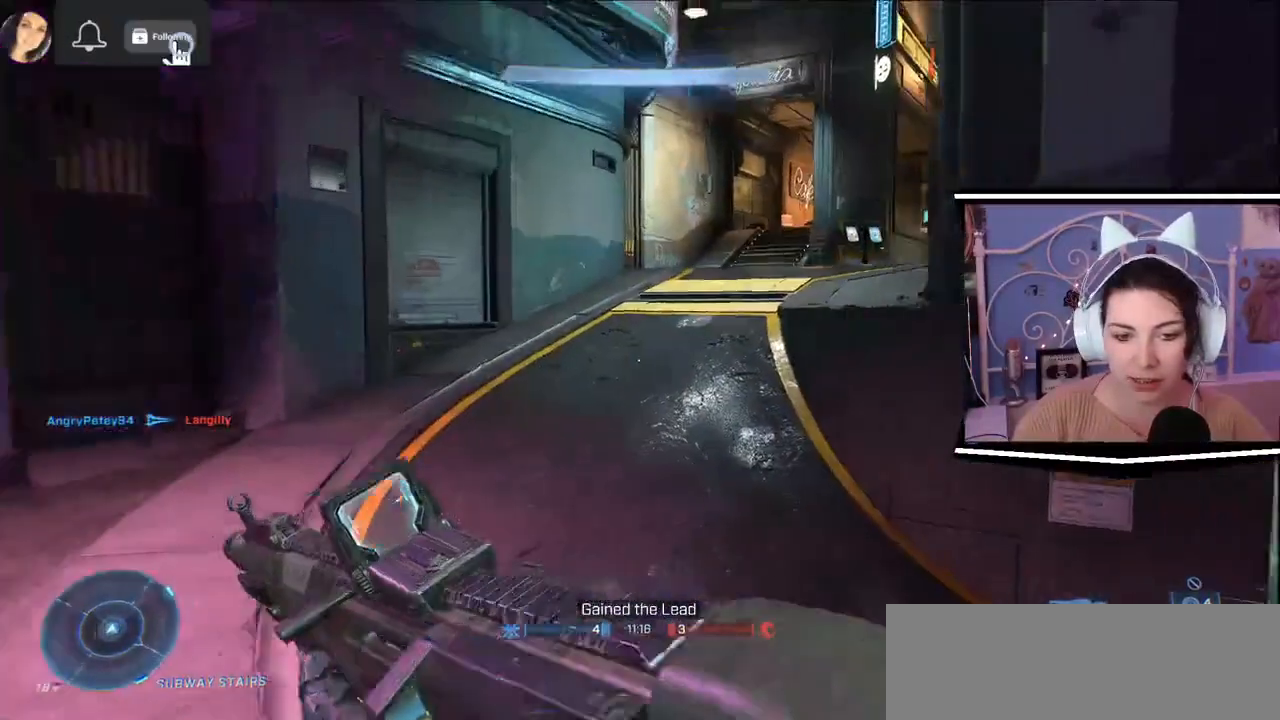
{"keys": ["w"], "events": []}
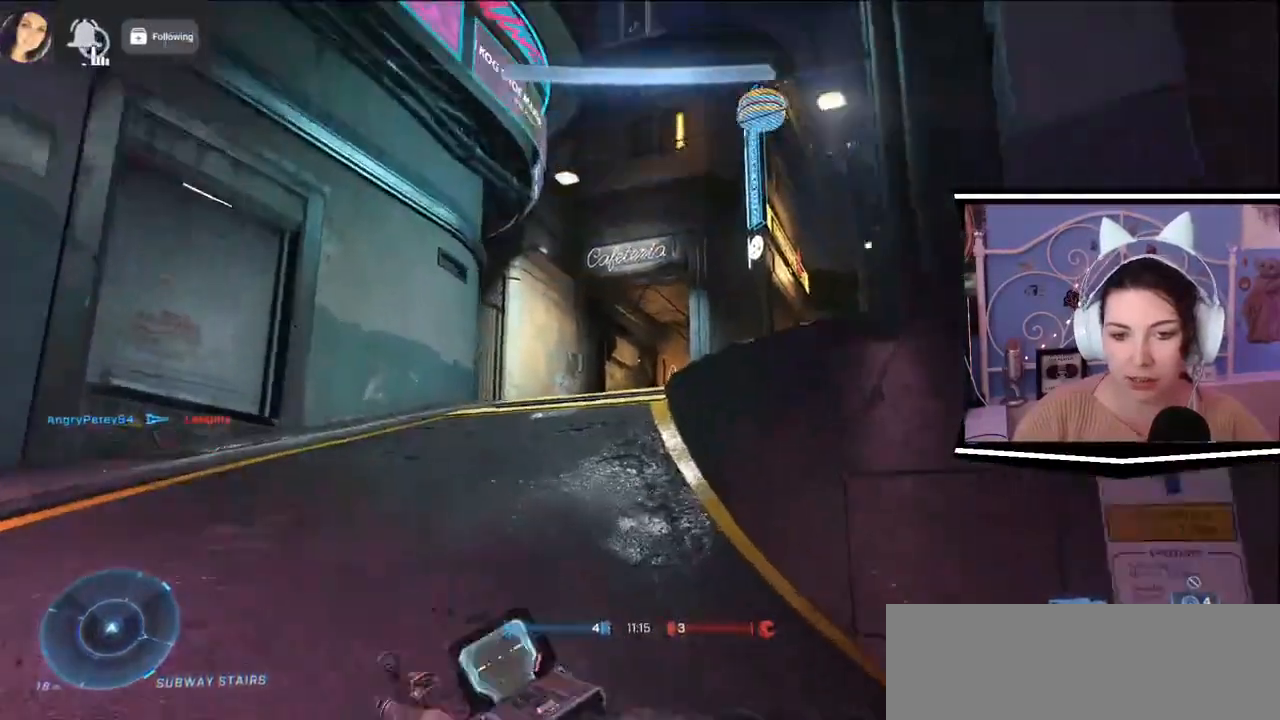
{"keys": ["w"], "events": []}
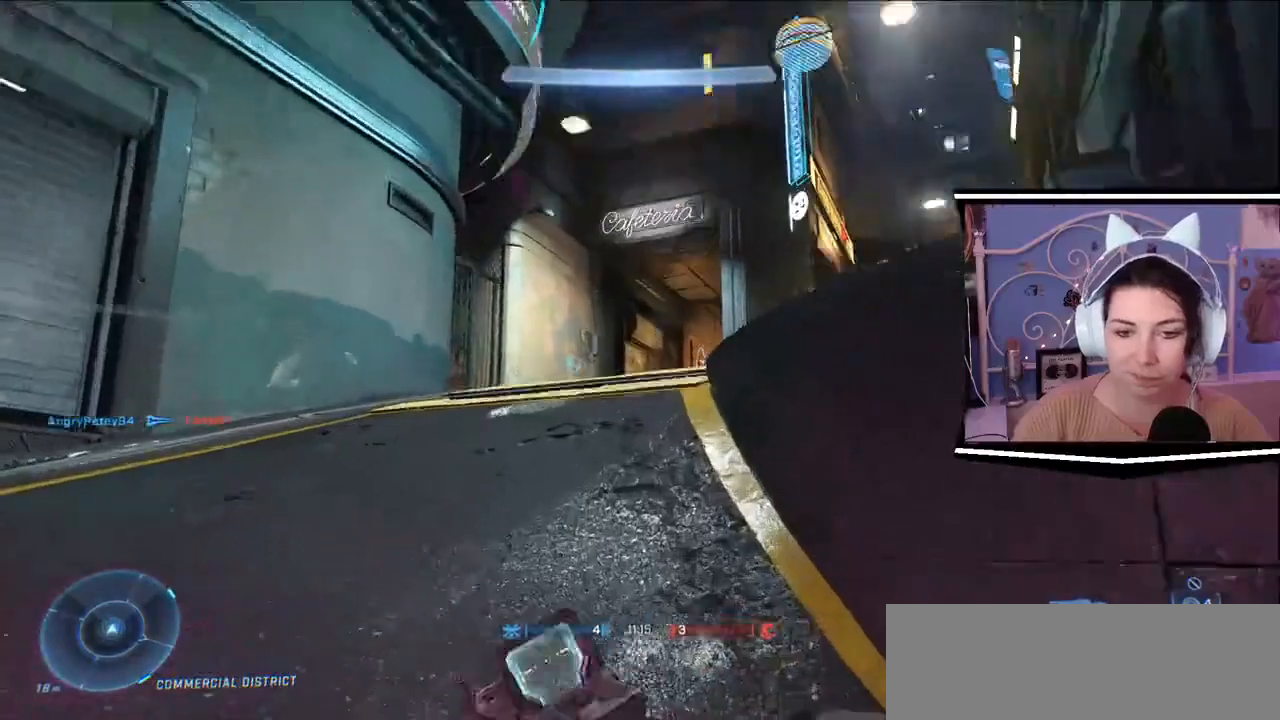
{"keys": ["w"], "events": [[84, "a", "down"], [217, "a", "up"]]}
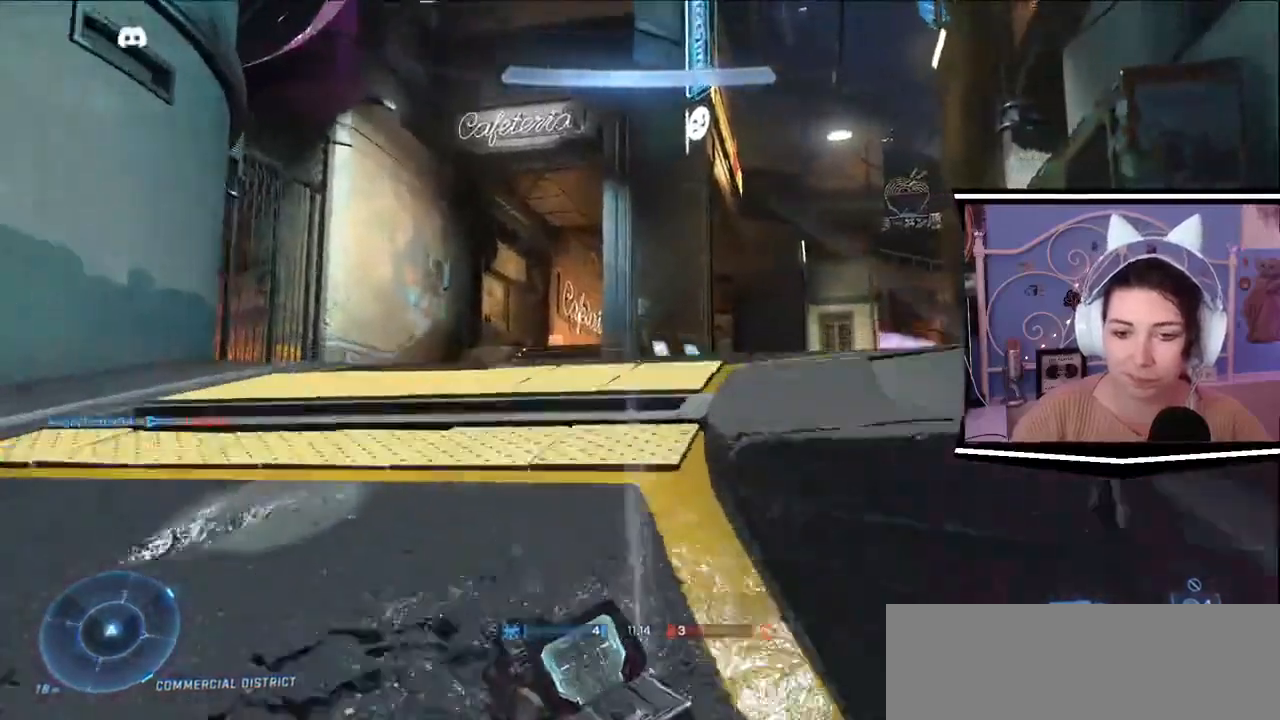
{"keys": ["a", "w"]}
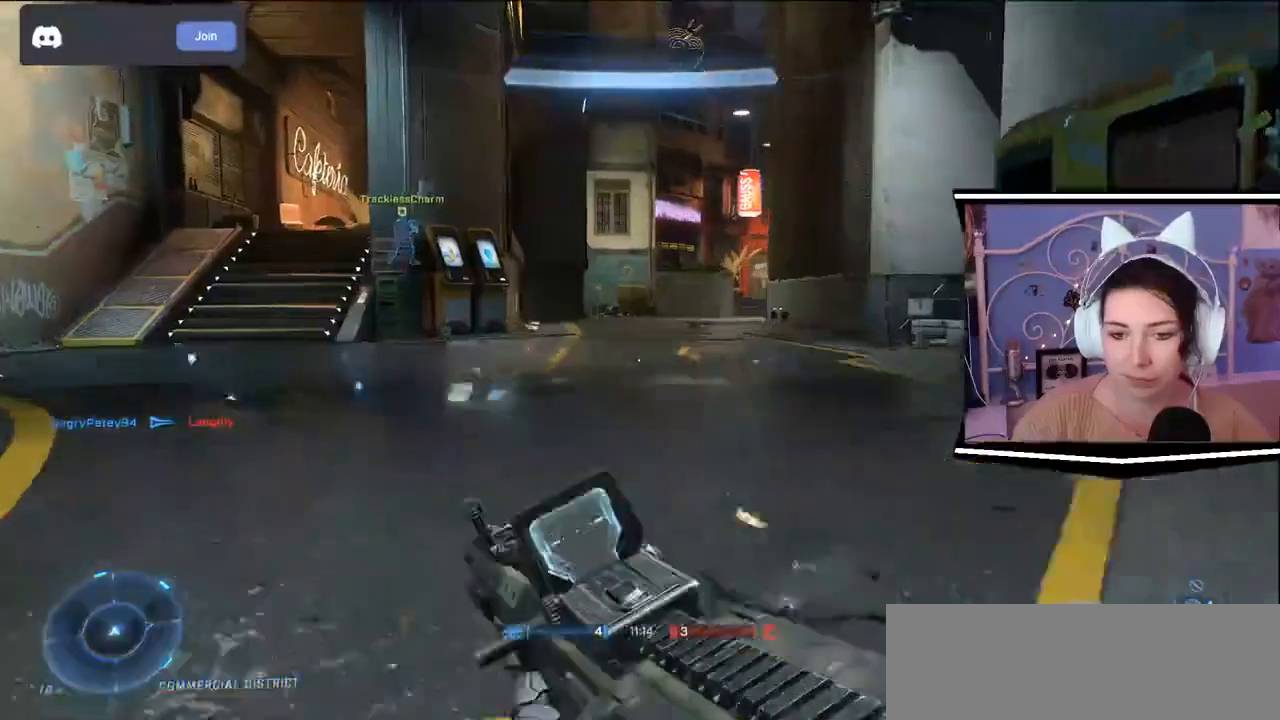
{"keys": ["w"], "events": [[67, "a", "up"]]}
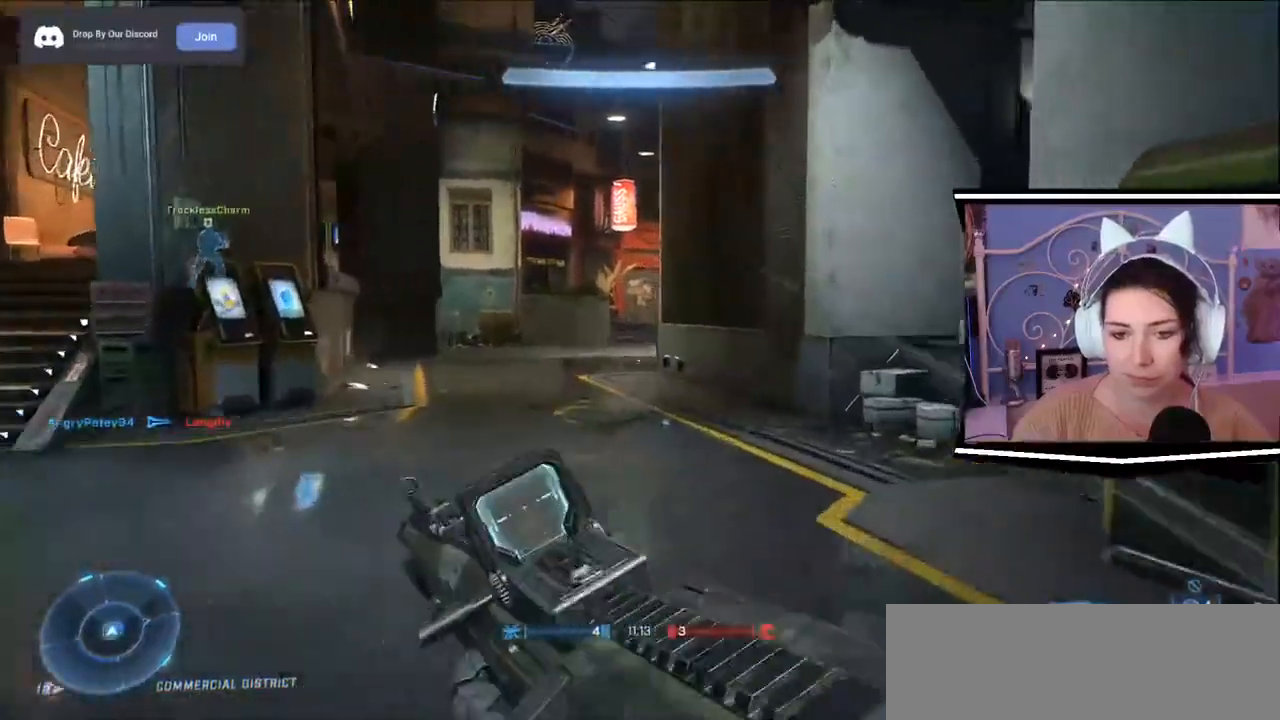
{"keys": ["a", "w"], "events": [[67, "a", "down"]]}
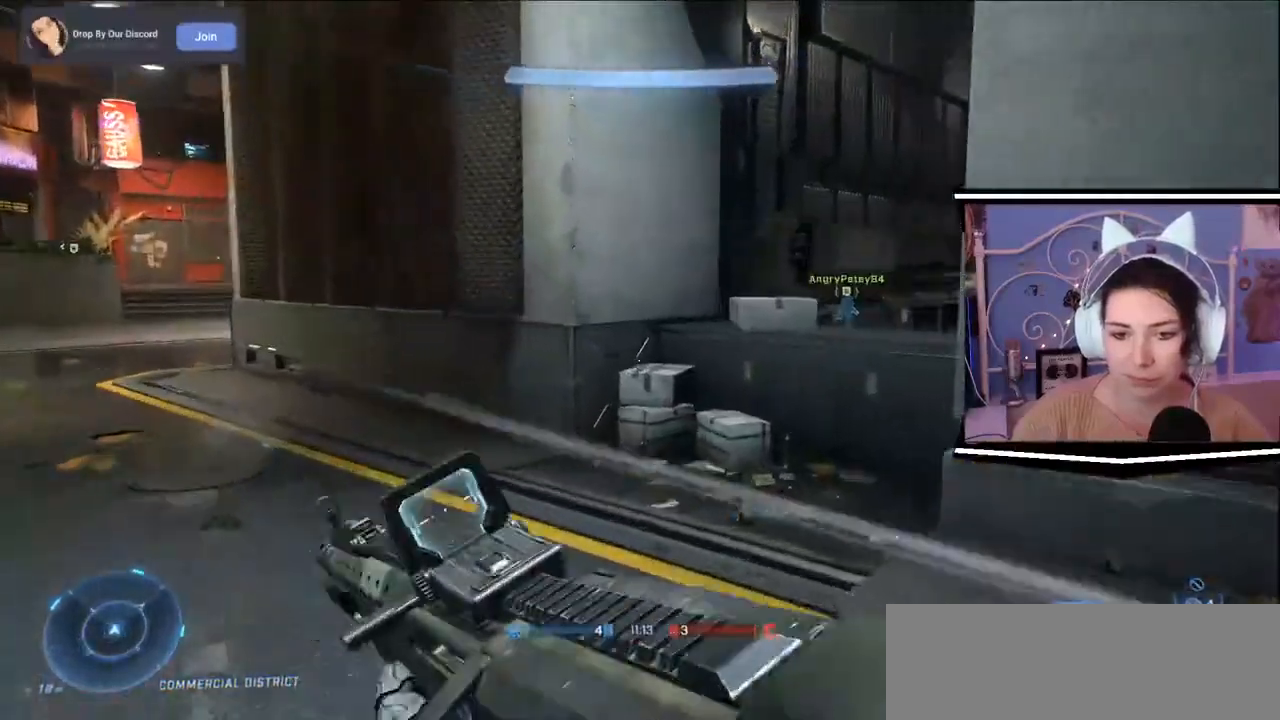
{"keys": ["a", "w"], "events": []}
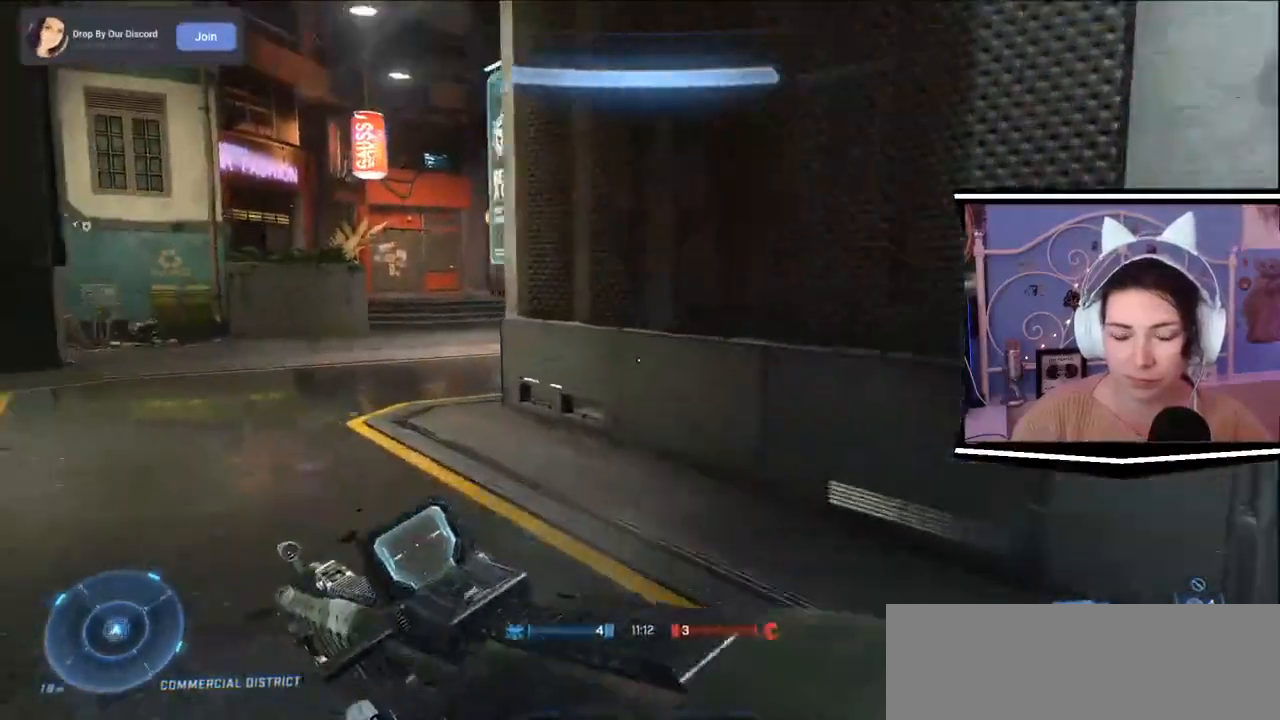
{"keys": ["w"], "events": [[367, "a", "up"]]}
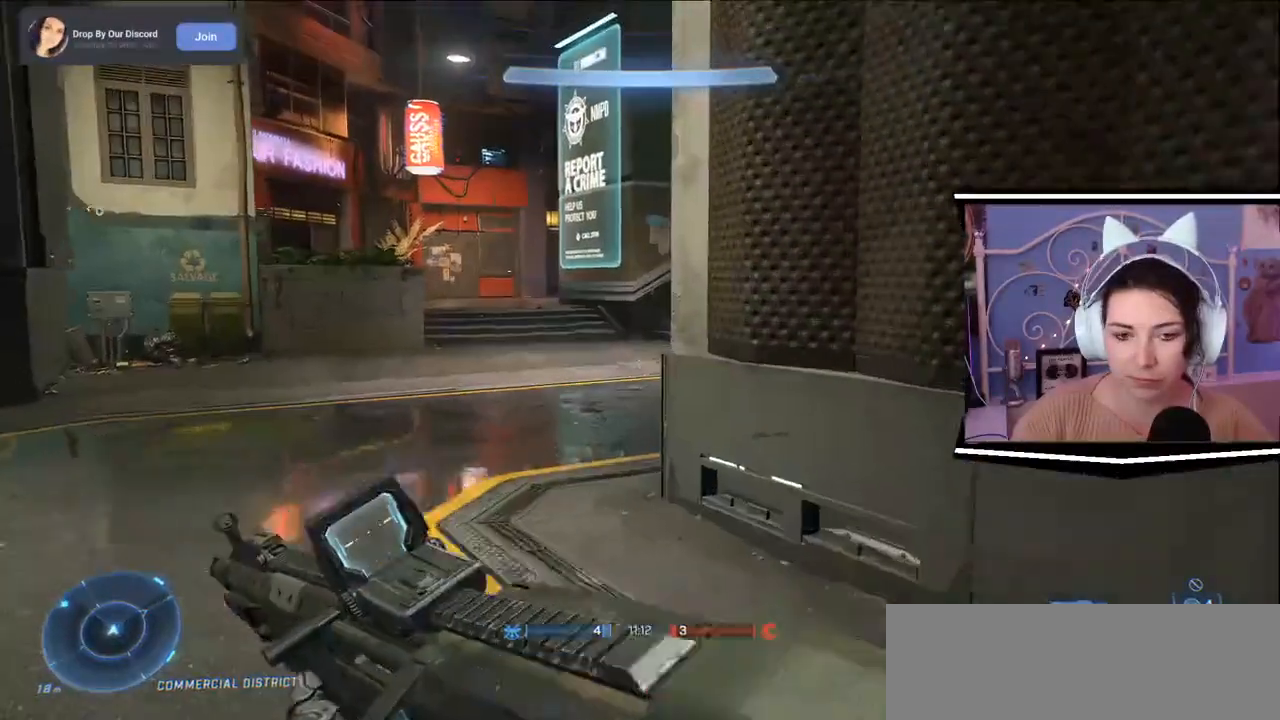
{"keys": ["a", "w"], "events": [[300, "a", "down"]]}
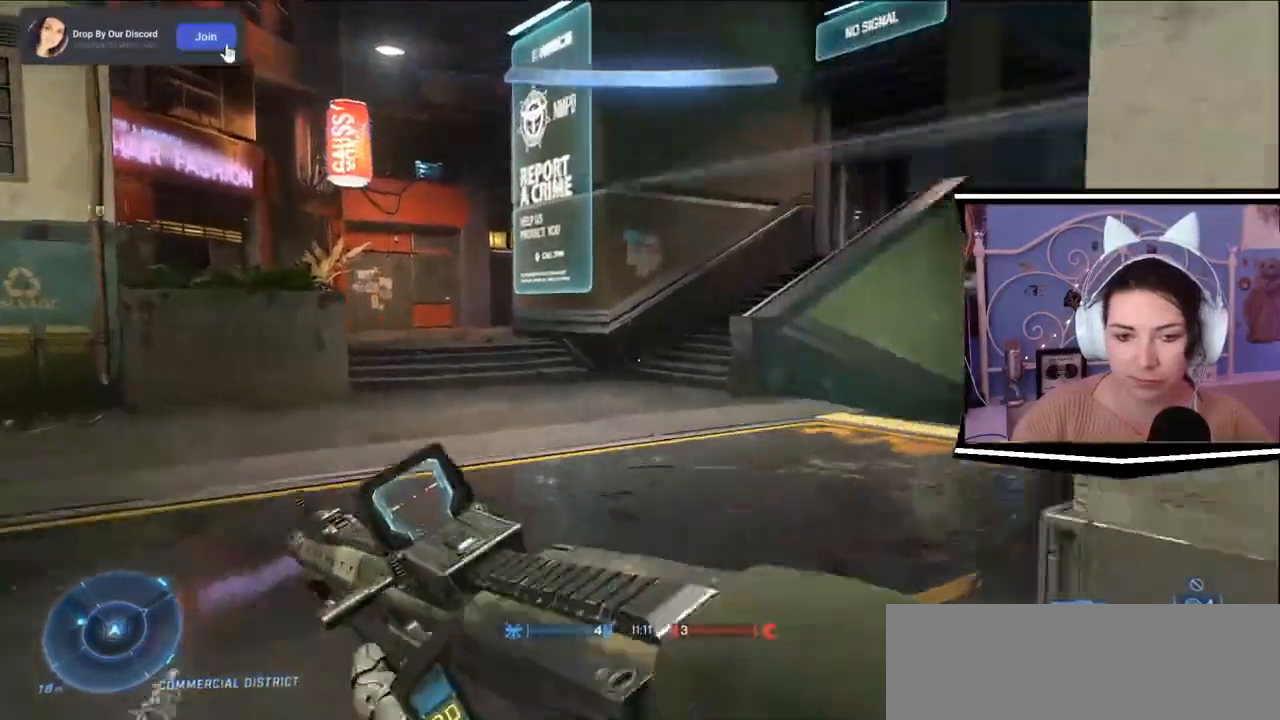
{"keys": ["w"], "events": [[234, "a", "up"]]}
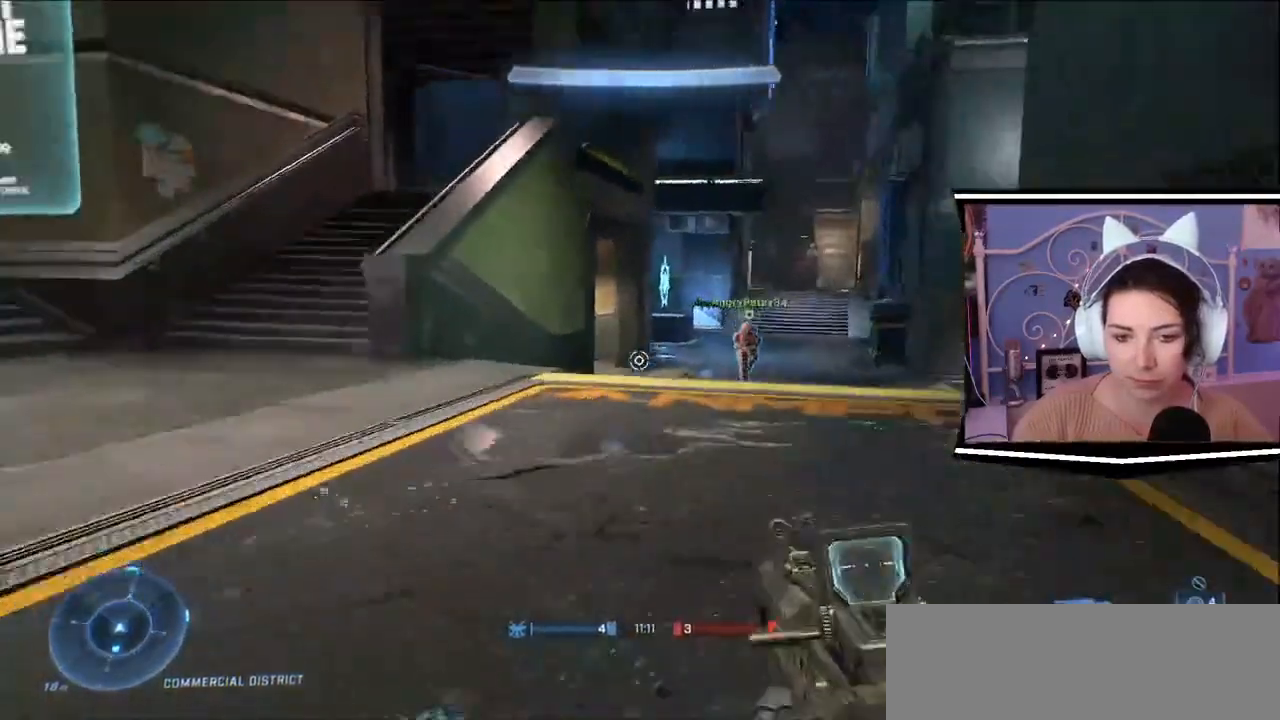
{"keys": ["w"], "events": [[217, "space", "down"], [350, "space", "up"]]}
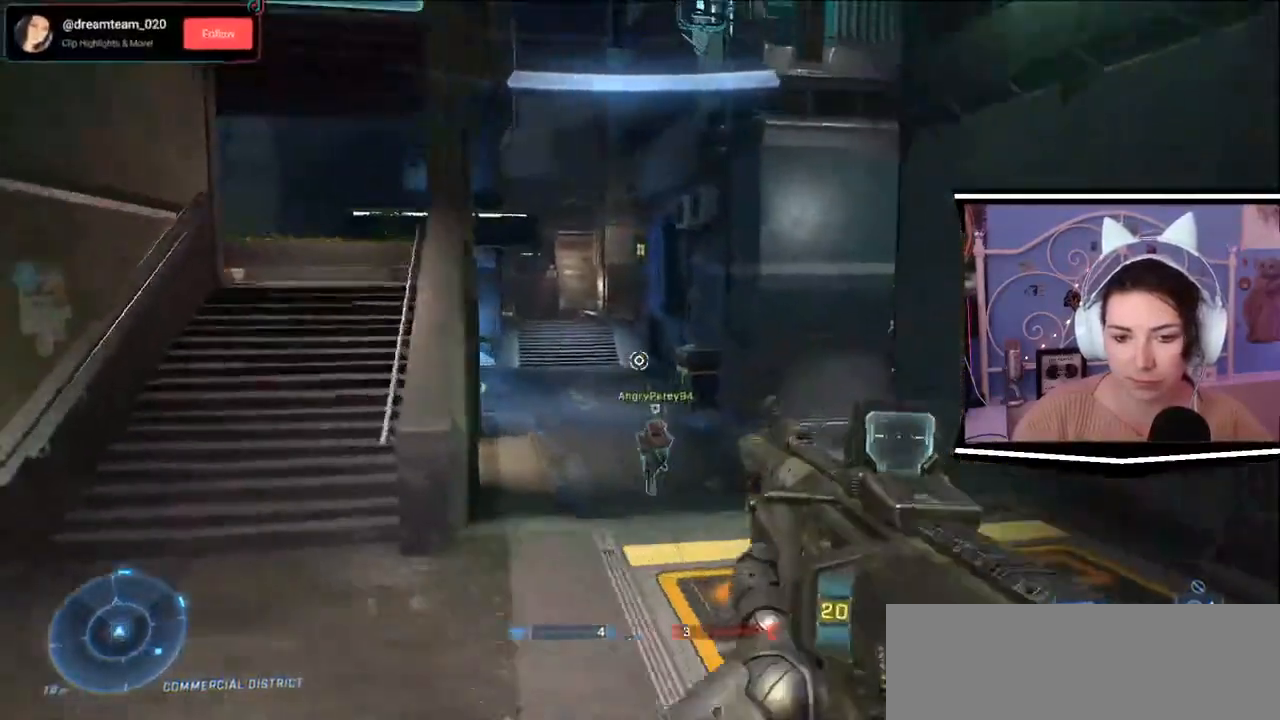
{"keys": ["d", "w"], "events": [[100, "d", "down"]]}
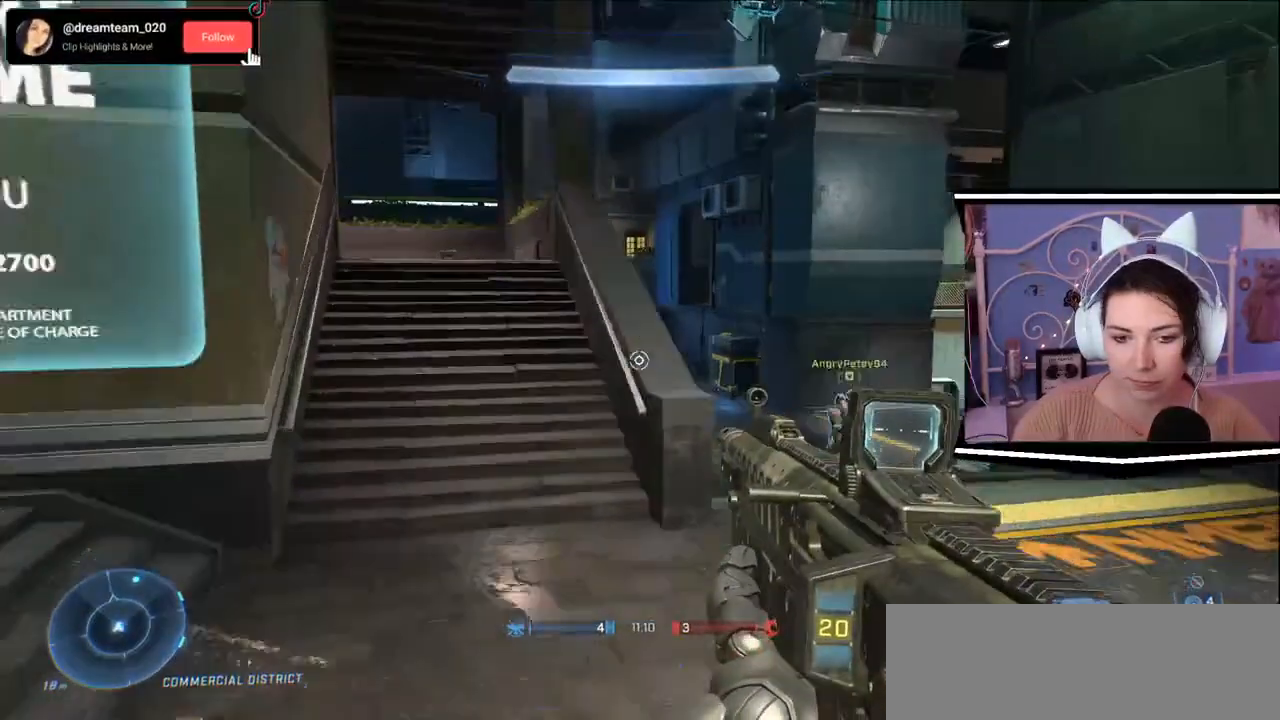
{"keys": ["d"], "events": [[50, "w", "up"]]}
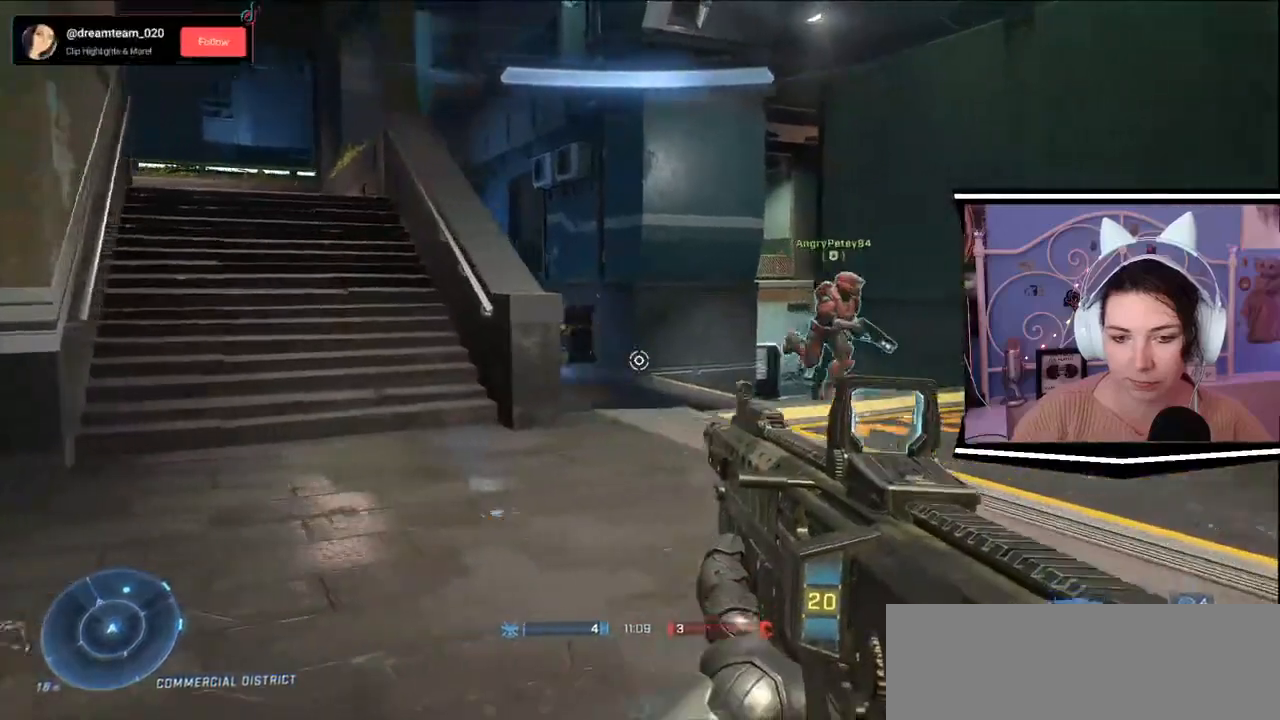
{"keys": ["d", "w"], "events": [[150, "w", "down"]]}
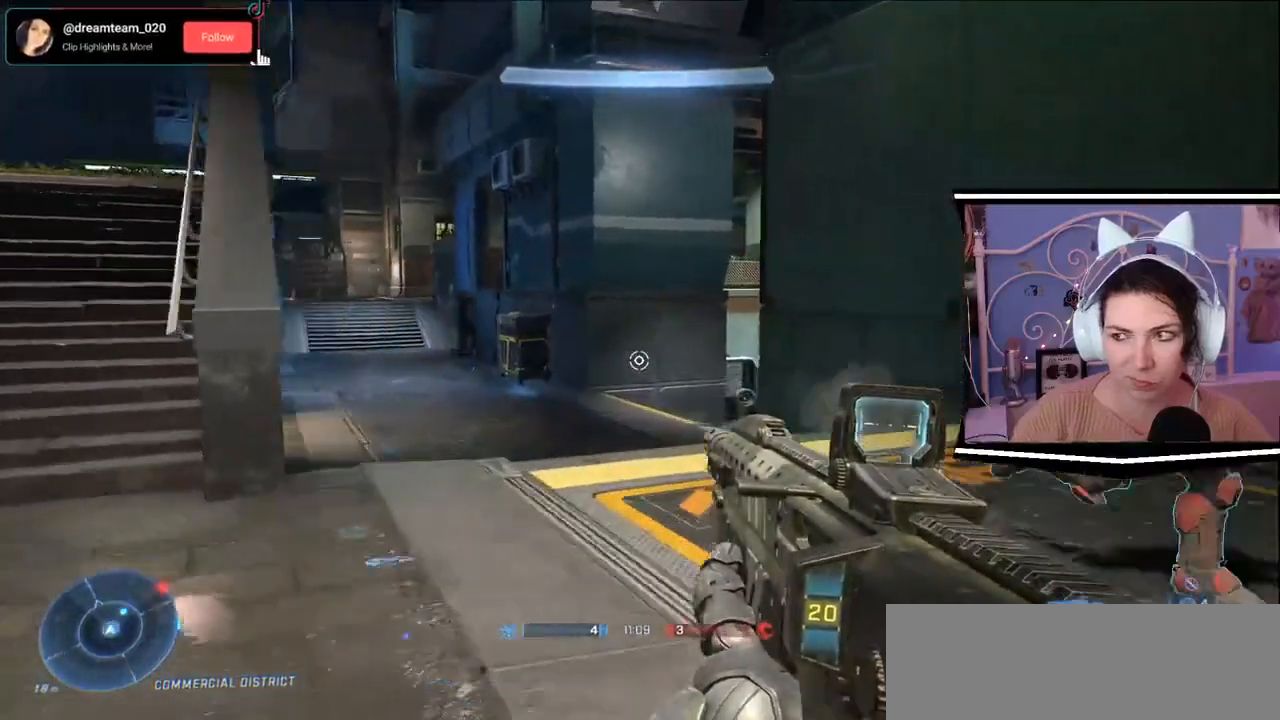
{"keys": ["d"], "events": [[100, "d", "up"], [200, "w", "up"], [483, "d", "down"]]}
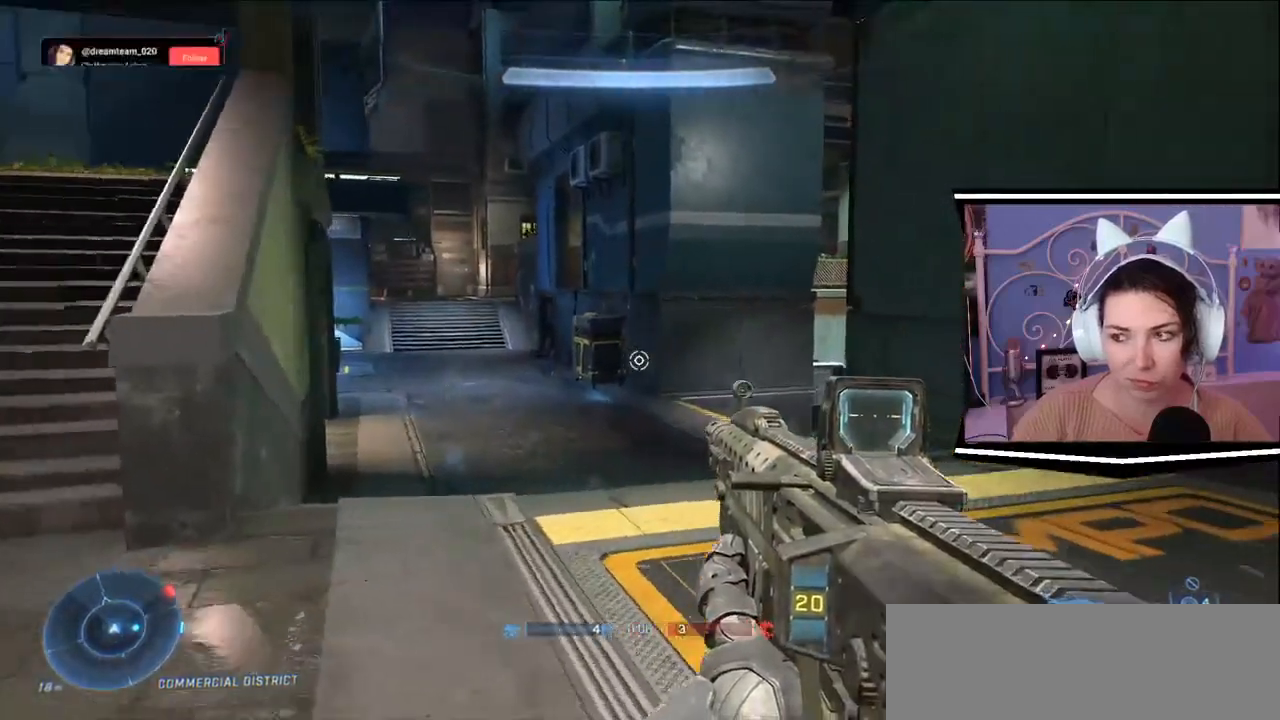
{"keys": ["s"], "events": [[100, "s", "down"], [317, "d", "up"]]}
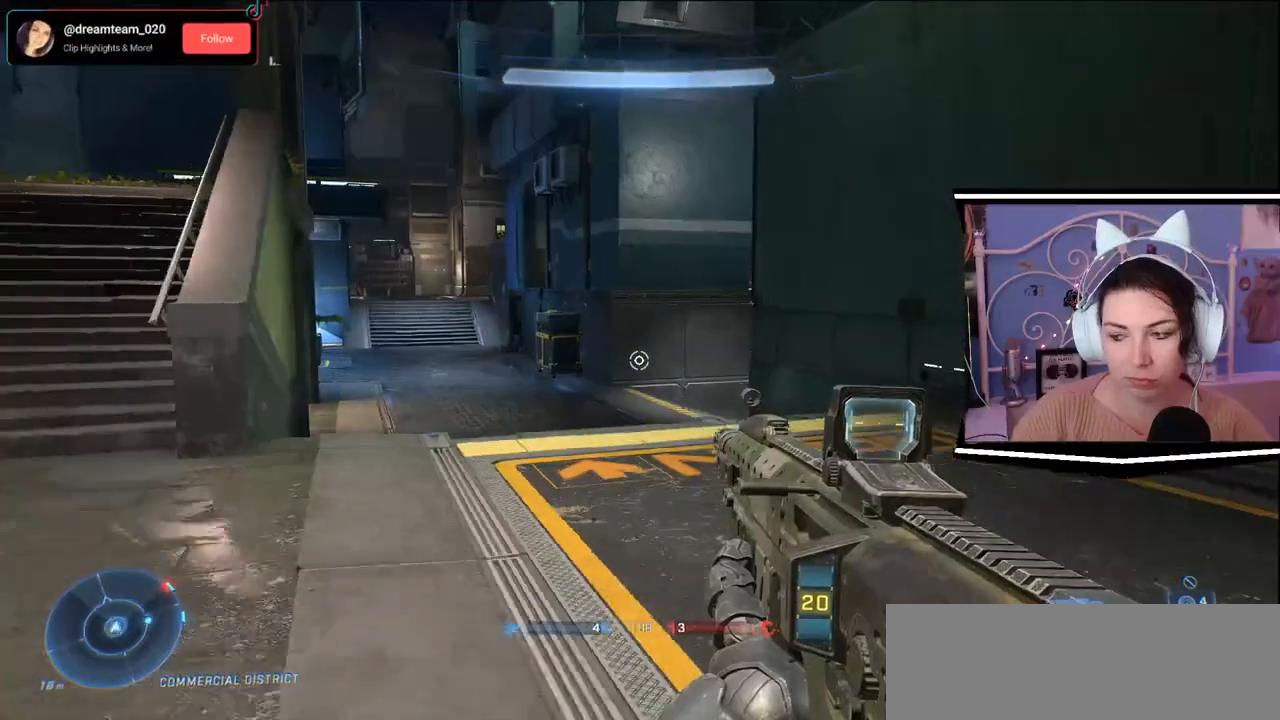
{"keys": [], "events": [[150, "s", "up"]]}
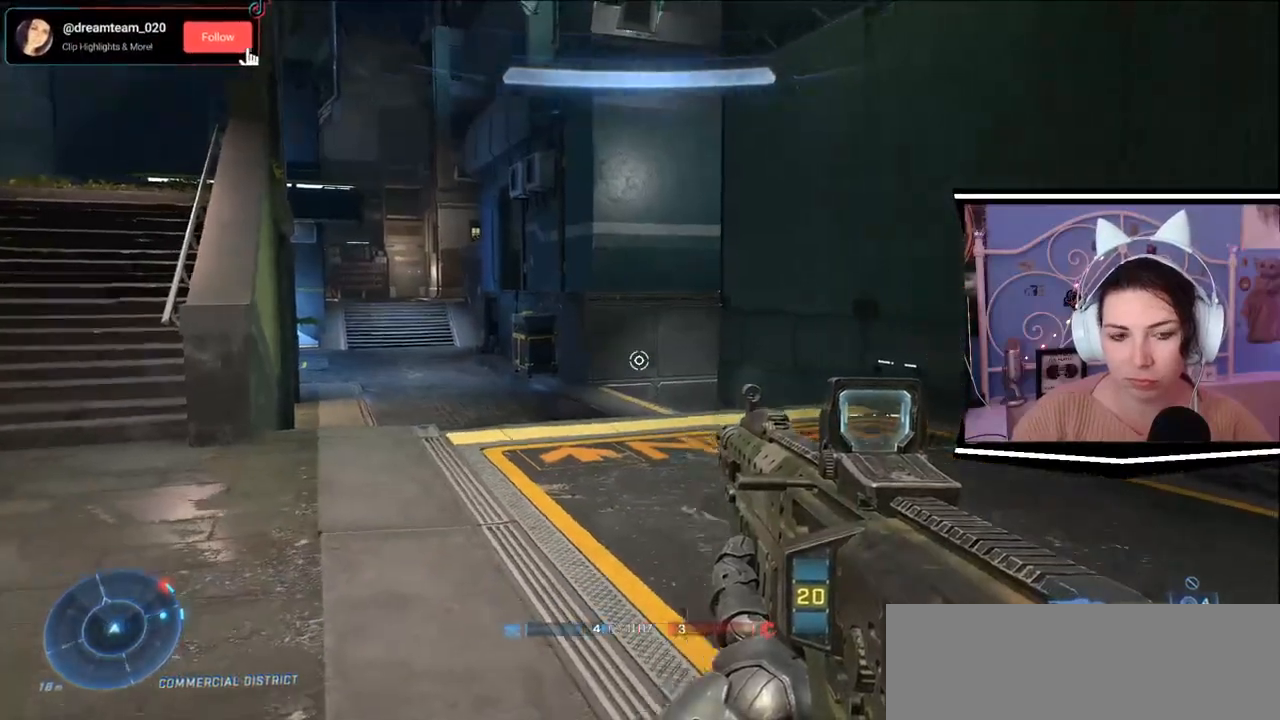
{"keys": ["d"], "events": [[200, "w", "down"], [334, "d", "down"], [367, "w", "up"]]}
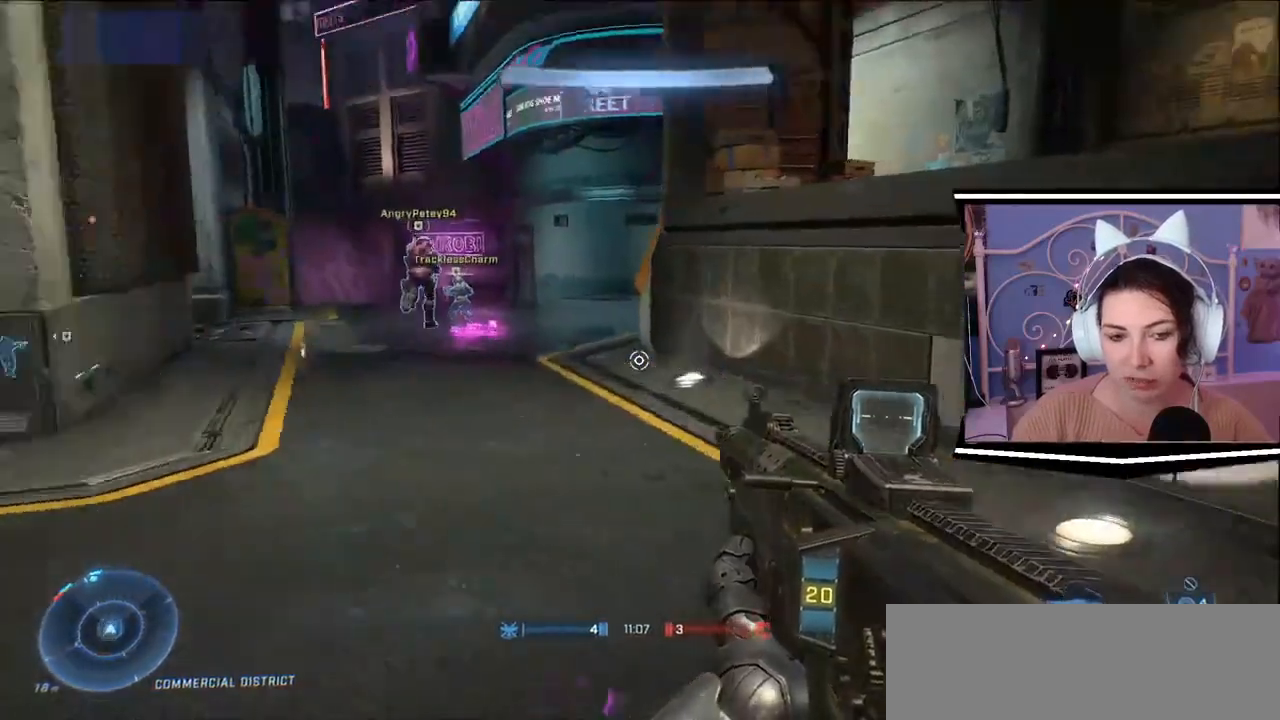
{"keys": ["a"], "events": [[133, "s", "down"], [433, "d", "up"], [467, "s", "up"], [500, "a", "down"]]}
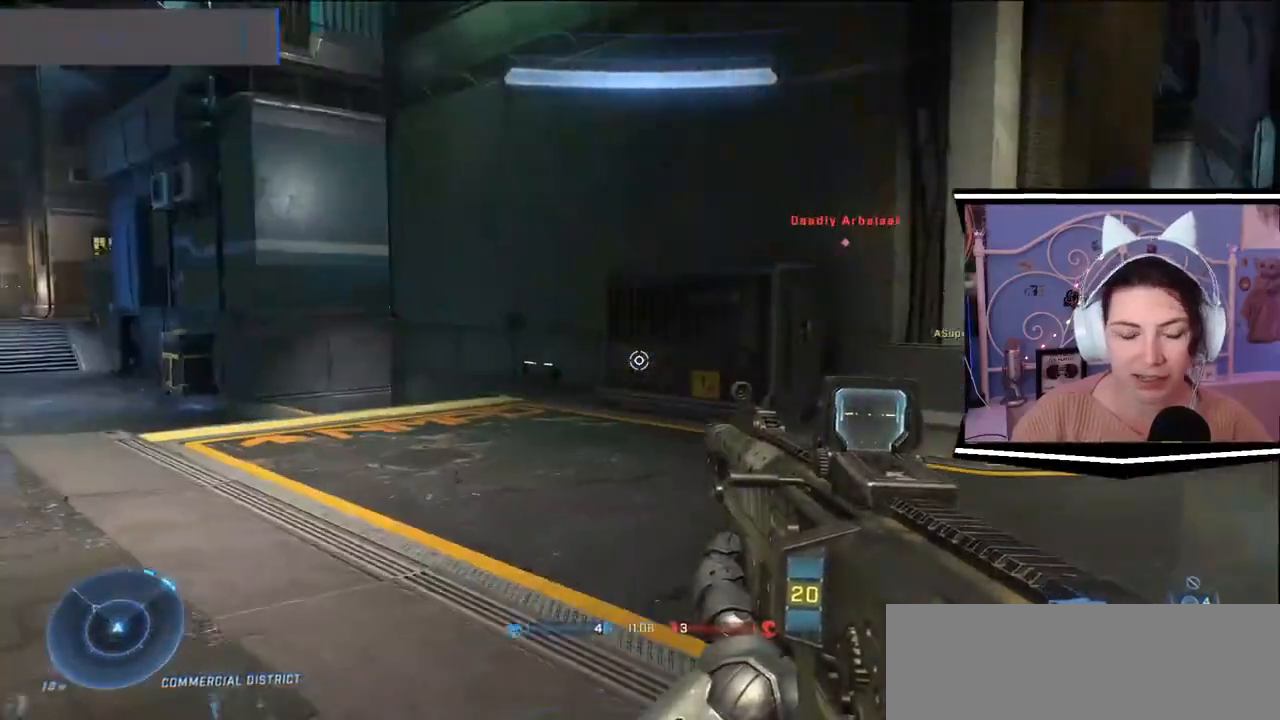
{"keys": ["w"], "events": [[67, "a", "up"], [300, "w", "down"]]}
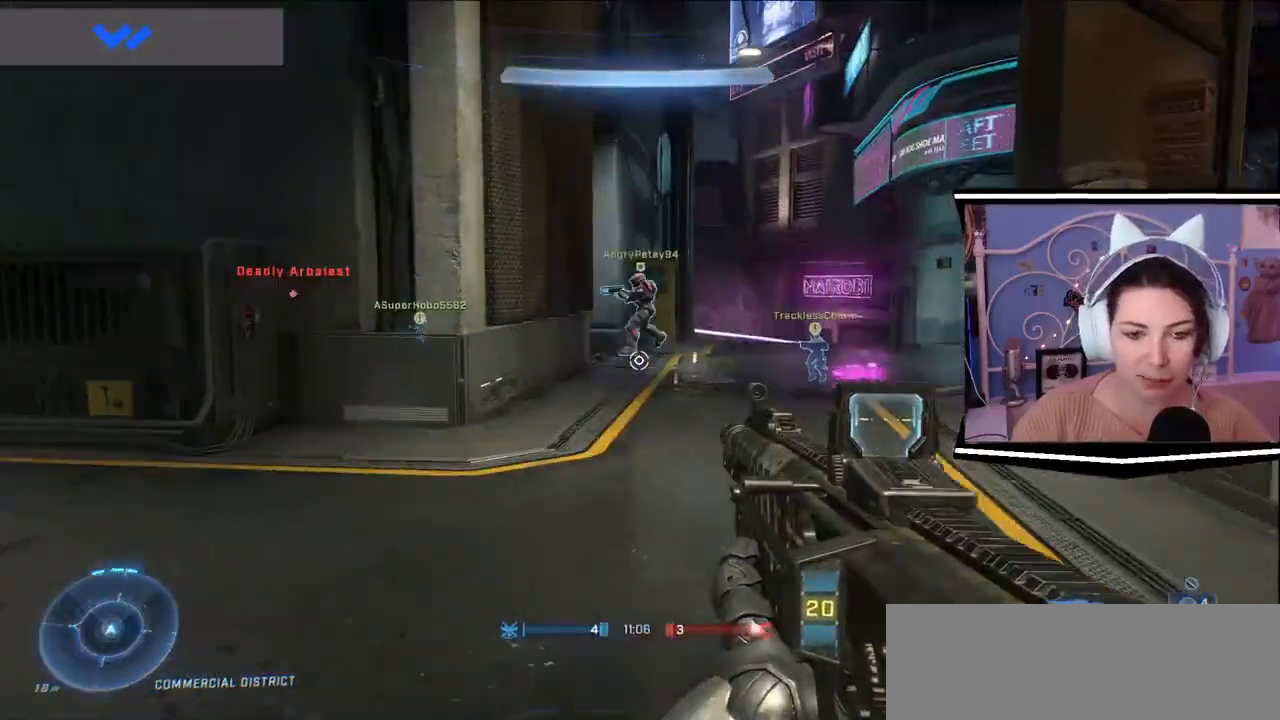
{"keys": ["w"], "events": [[166, "d", "down"], [367, "d", "up"]]}
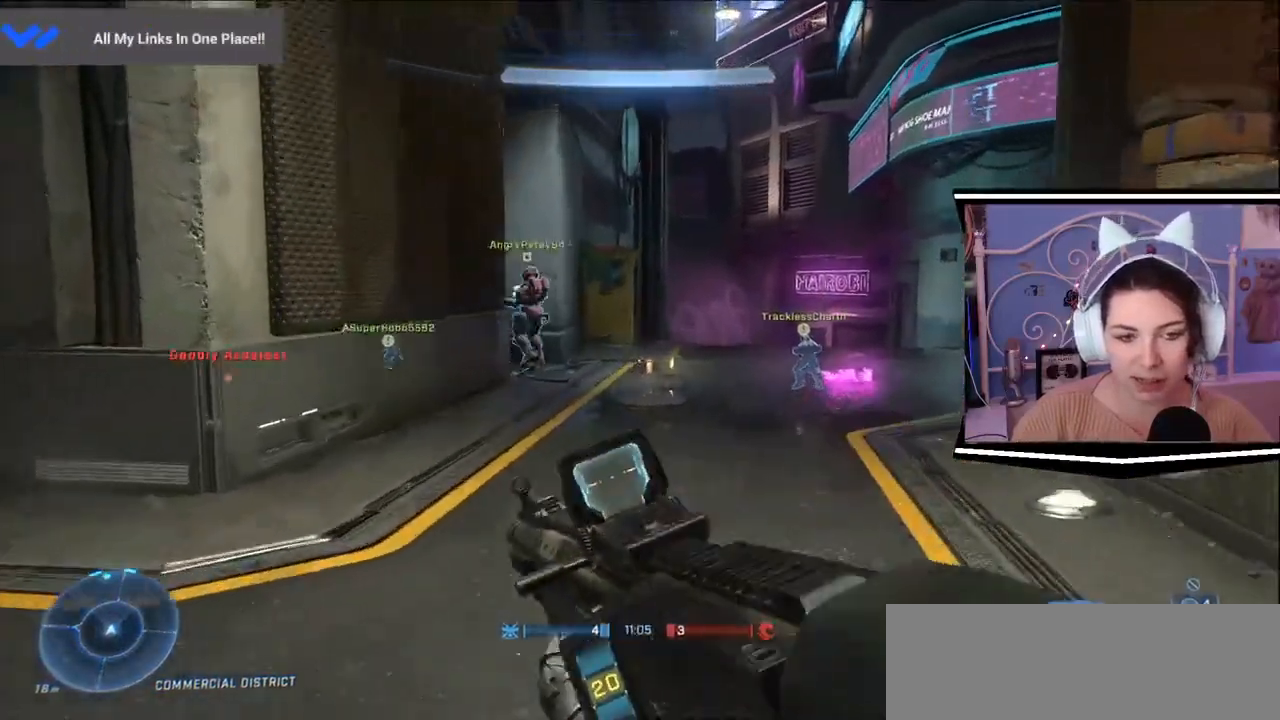
{"keys": ["w"]}
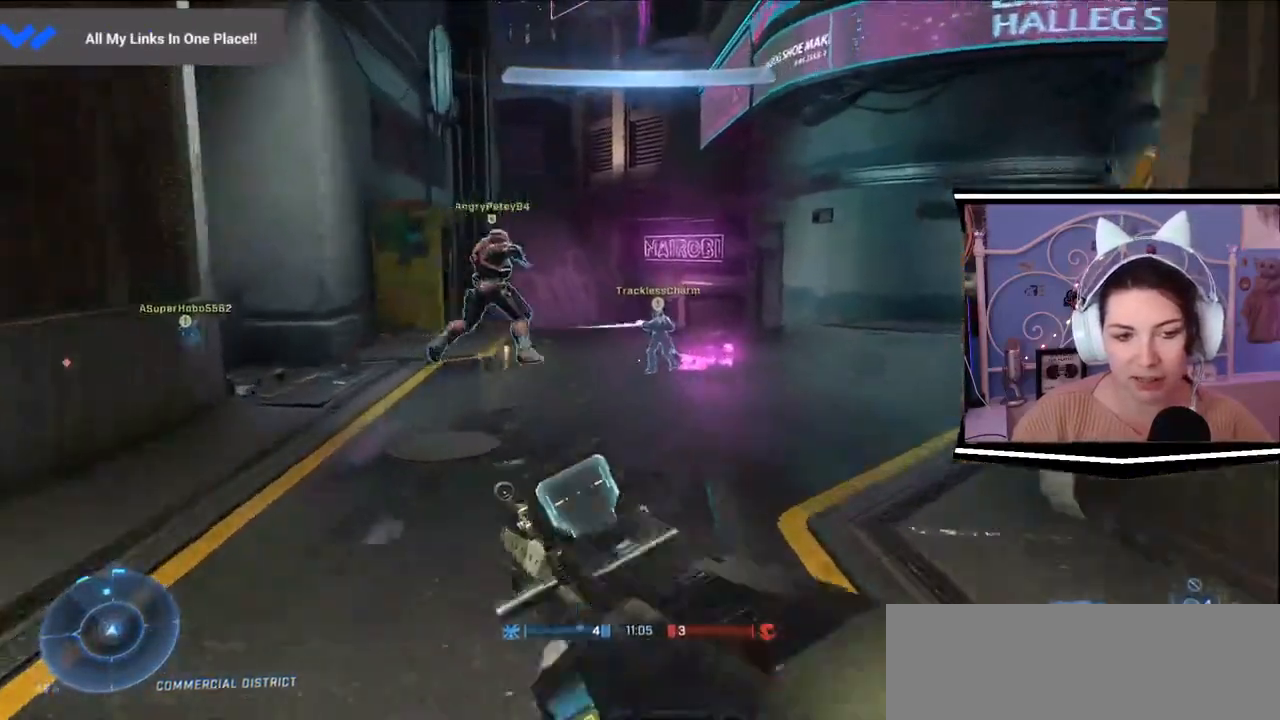
{"keys": ["d", "w"], "events": [[500, "d", "down"]]}